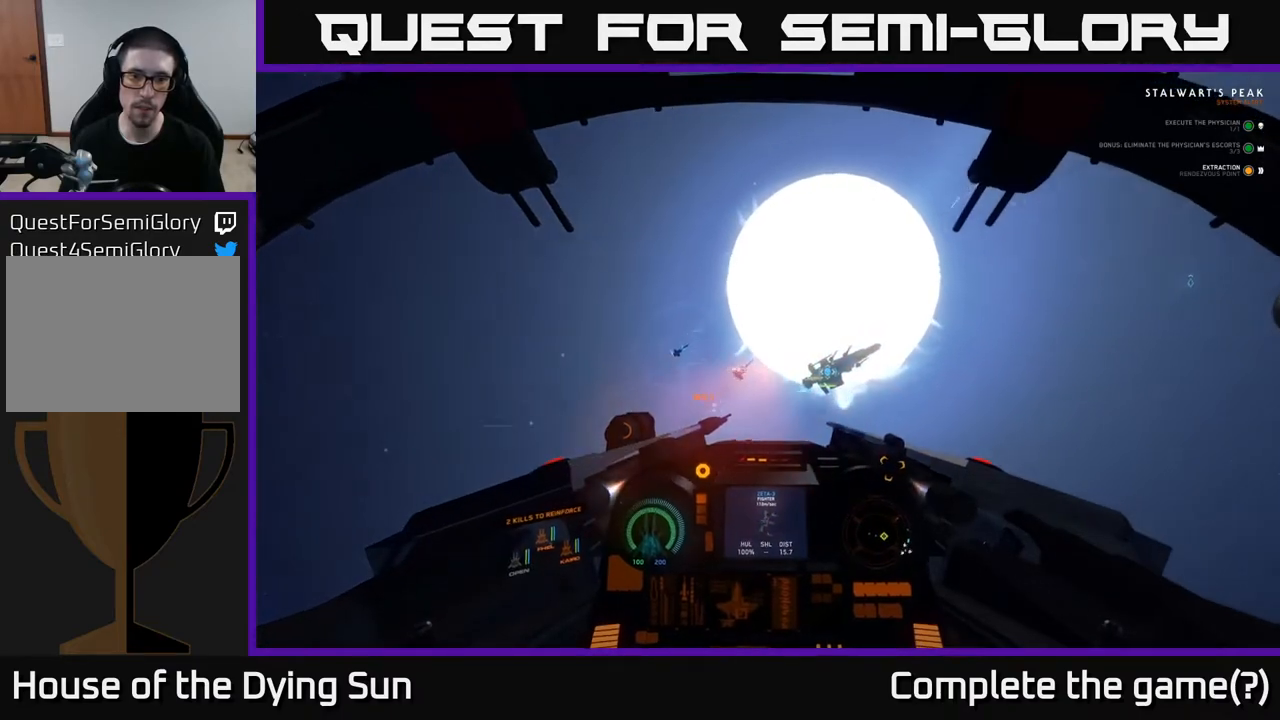
Gameplay with a controller (Xbox layout); each line is a JSON object with the inputs held at the frame after it. "events" lists button and stick changes between this image and that frame as [ms after this image, input, new state], when the widget could be followed in between.
{"buttons": [], "left_stick": "left", "right_stick": "up", "events": [[33, "L2", "down"], [50, "R1", "down"], [50, "right_stick", "center"], [150, "R1", "up"], [283, "right_stick", "left"], [383, "L2", "up"], [433, "left_stick", "left"], [483, "right_stick", "up"]]}
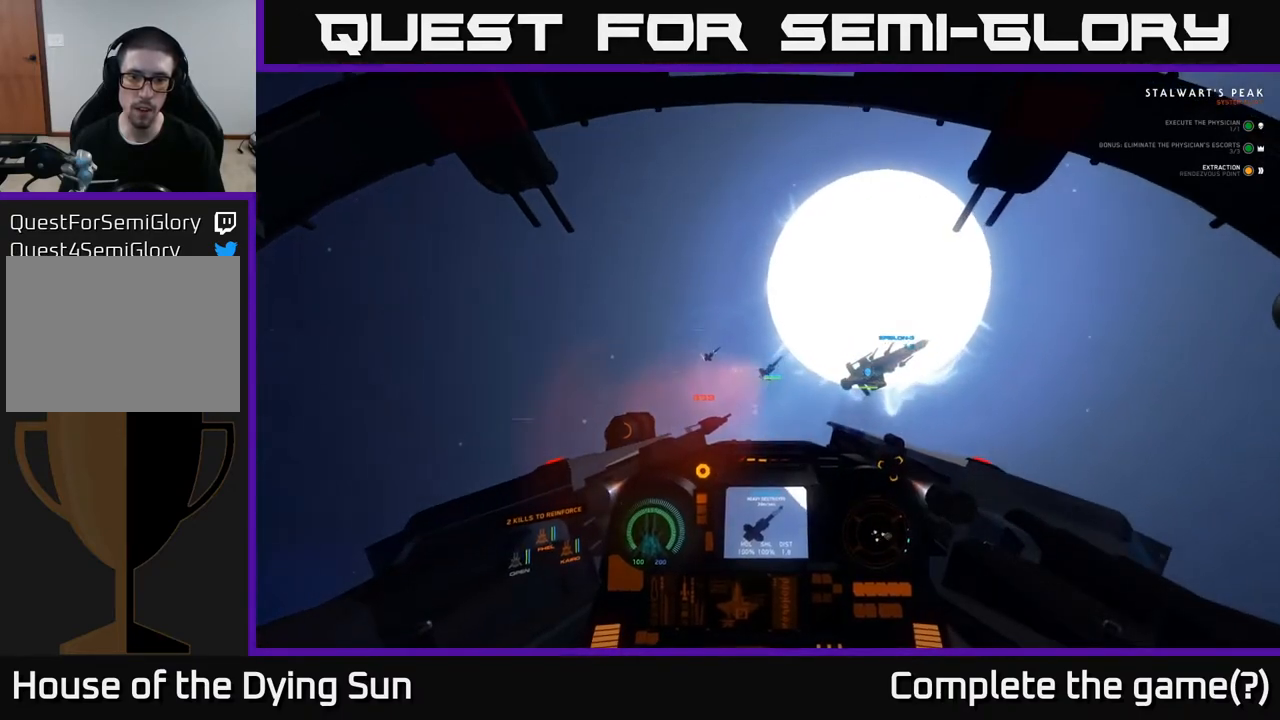
{"buttons": ["L2"], "left_stick": "left", "right_stick": "left", "events": [[100, "right_stick", "down-right"], [133, "L2", "down"], [133, "left_stick", "center"], [233, "right_stick", "center"], [317, "left_stick", "left"], [467, "right_stick", "left"]]}
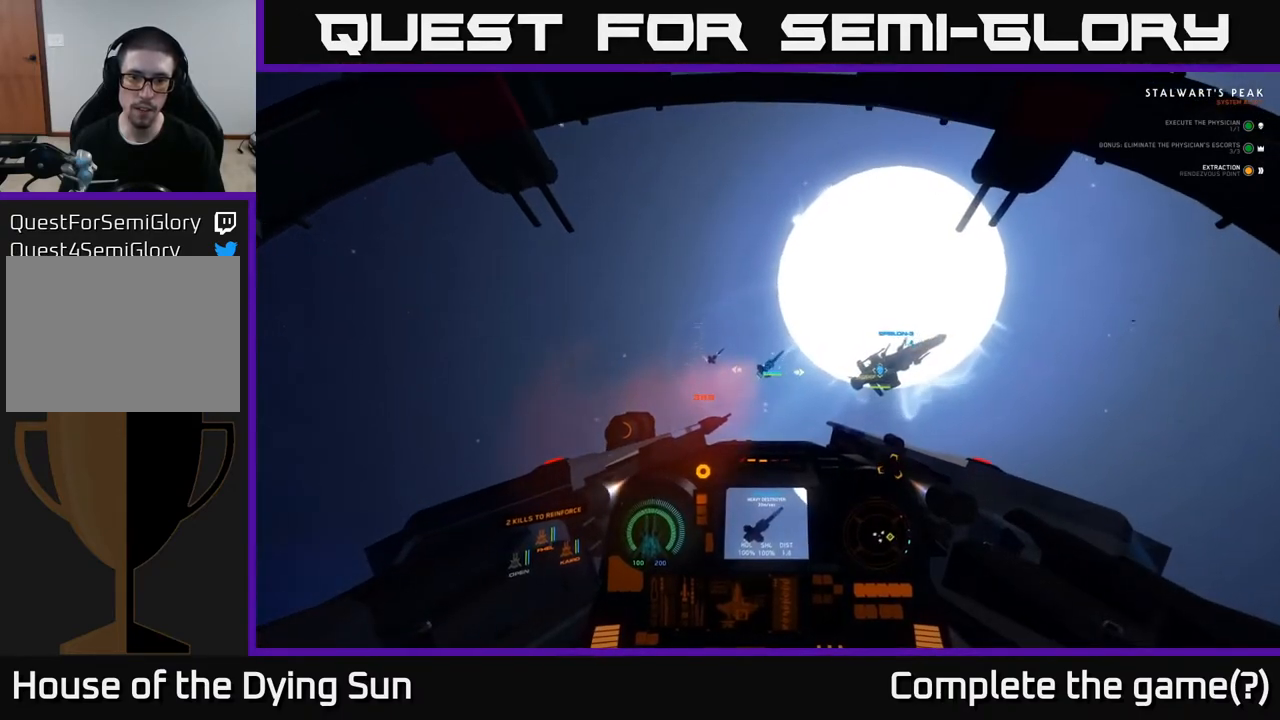
{"buttons": ["L2"], "left_stick": "center", "right_stick": "up", "events": [[150, "left_stick", "center"], [400, "L2", "up"], [467, "L2", "down"], [467, "right_stick", "up"]]}
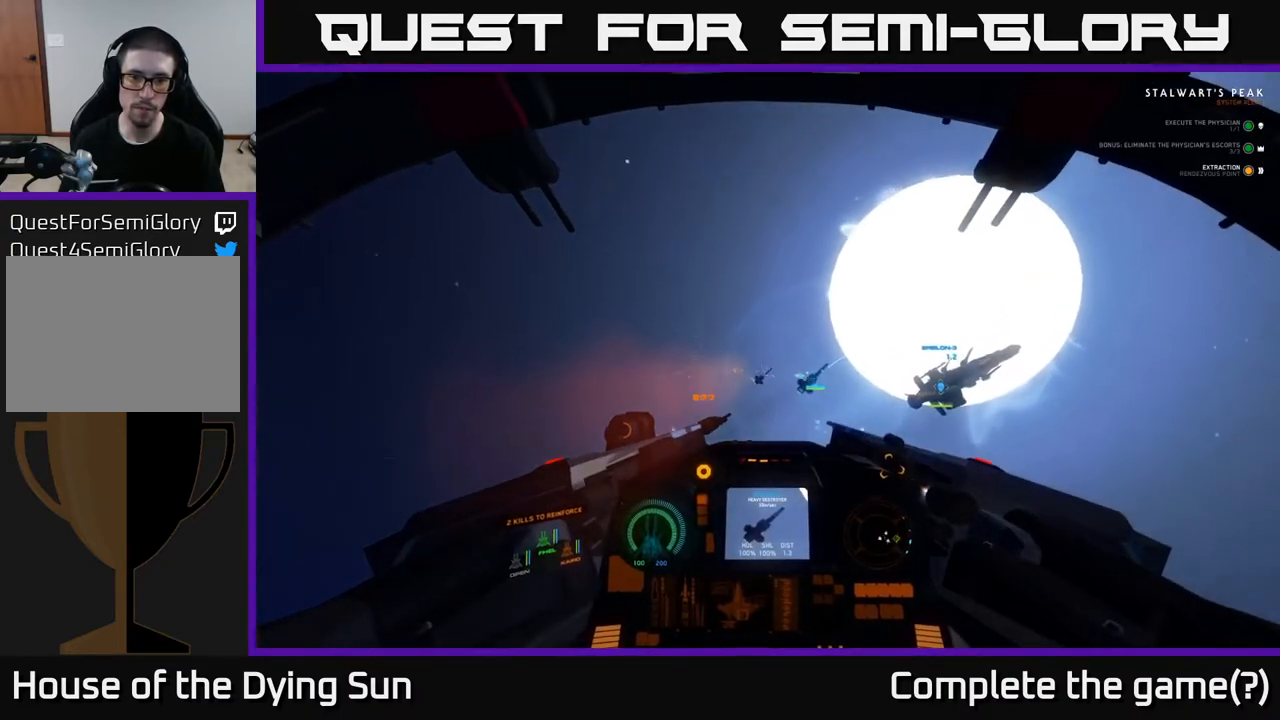
{"buttons": ["L2"], "left_stick": "center", "right_stick": "center", "events": [[33, "right_stick", "down-right"], [150, "right_stick", "center"]]}
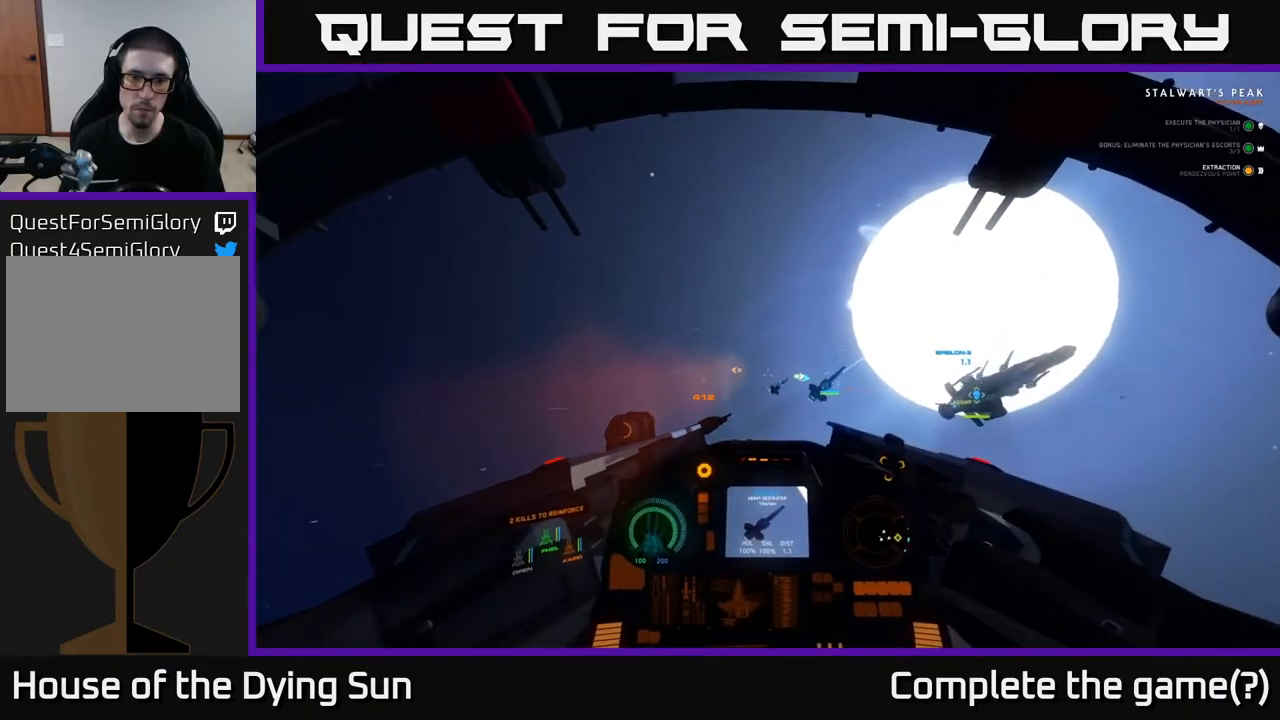
{"buttons": ["L2"], "left_stick": "center", "right_stick": "center", "events": [[250, "right_stick", "right"], [350, "right_stick", "down-right"], [483, "right_stick", "center"]]}
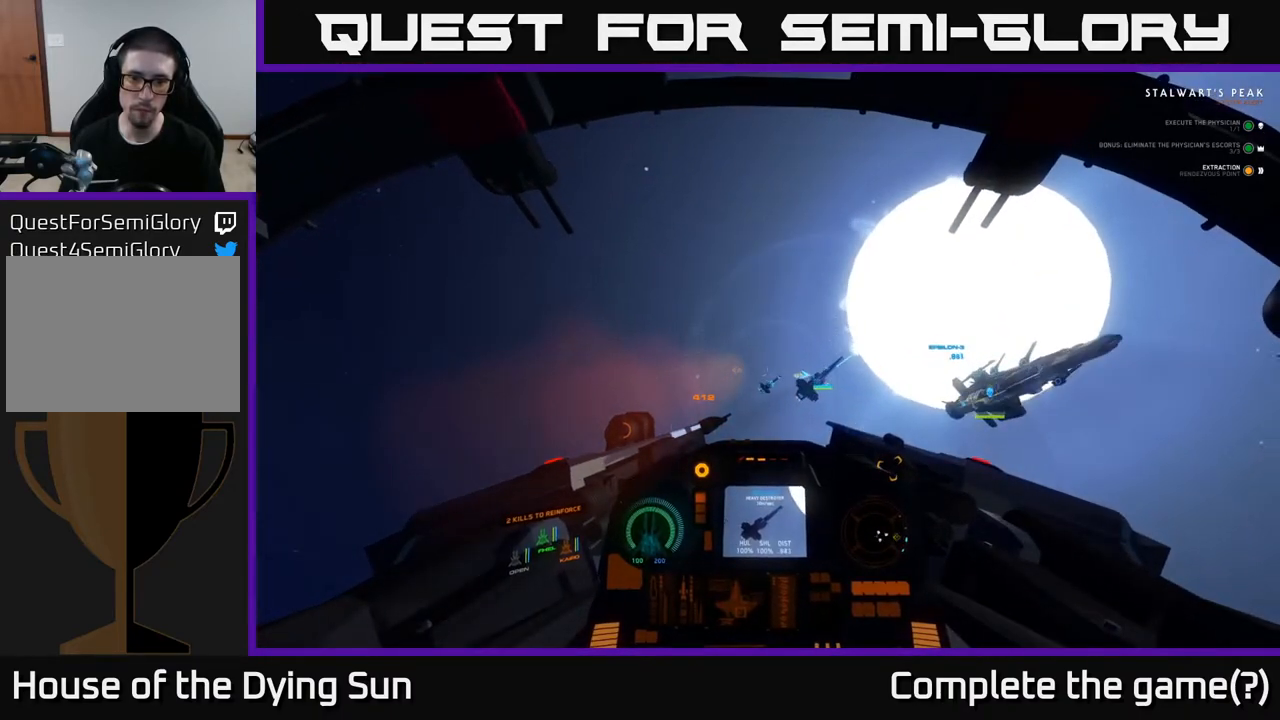
{"buttons": [], "left_stick": "left", "right_stick": "down-right", "events": [[133, "L2", "up"], [417, "right_stick", "down-right"], [500, "left_stick", "left"]]}
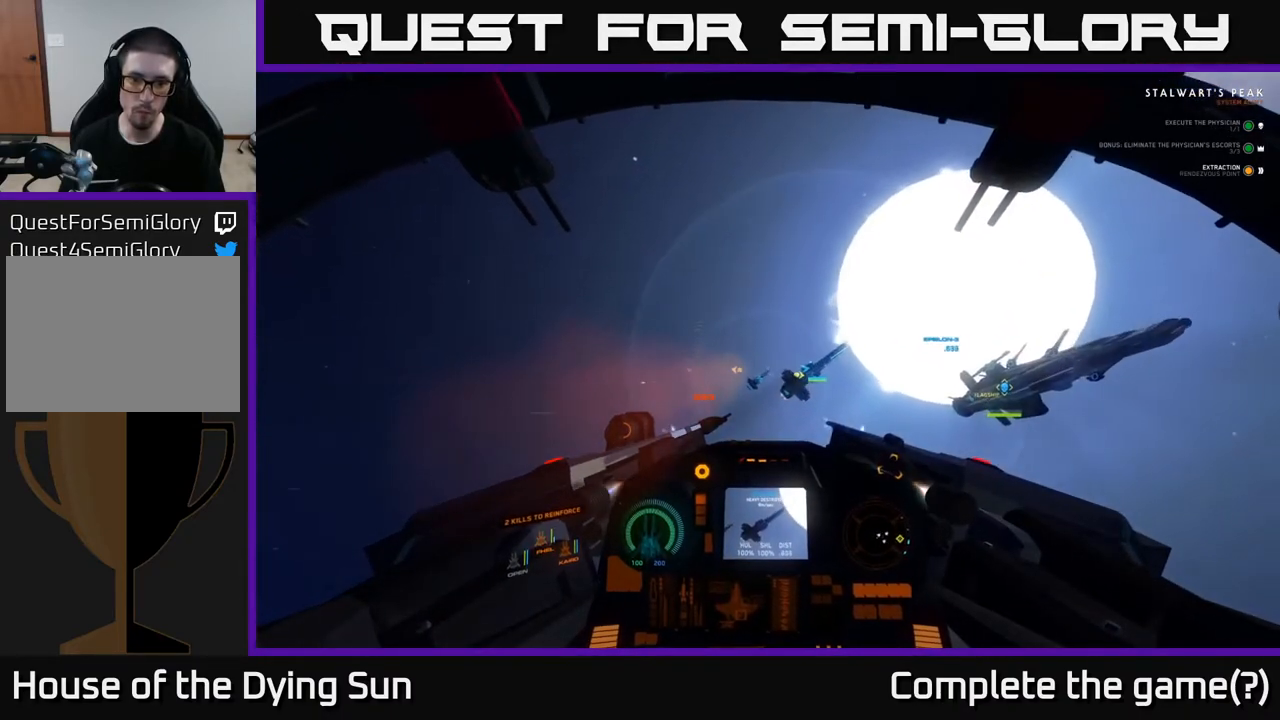
{"buttons": [], "left_stick": "center", "right_stick": "center", "events": [[183, "left_stick", "center"], [233, "right_stick", "center"]]}
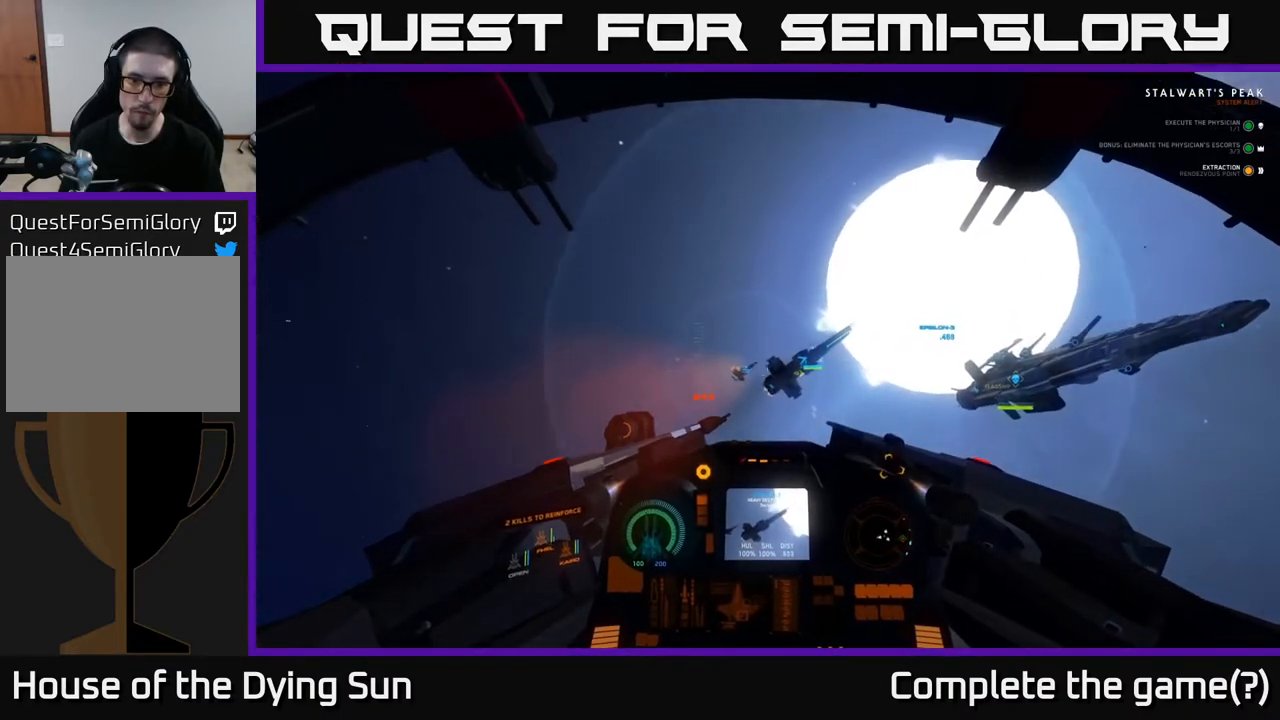
{"buttons": [], "left_stick": "center", "right_stick": "right", "events": [[483, "right_stick", "right"]]}
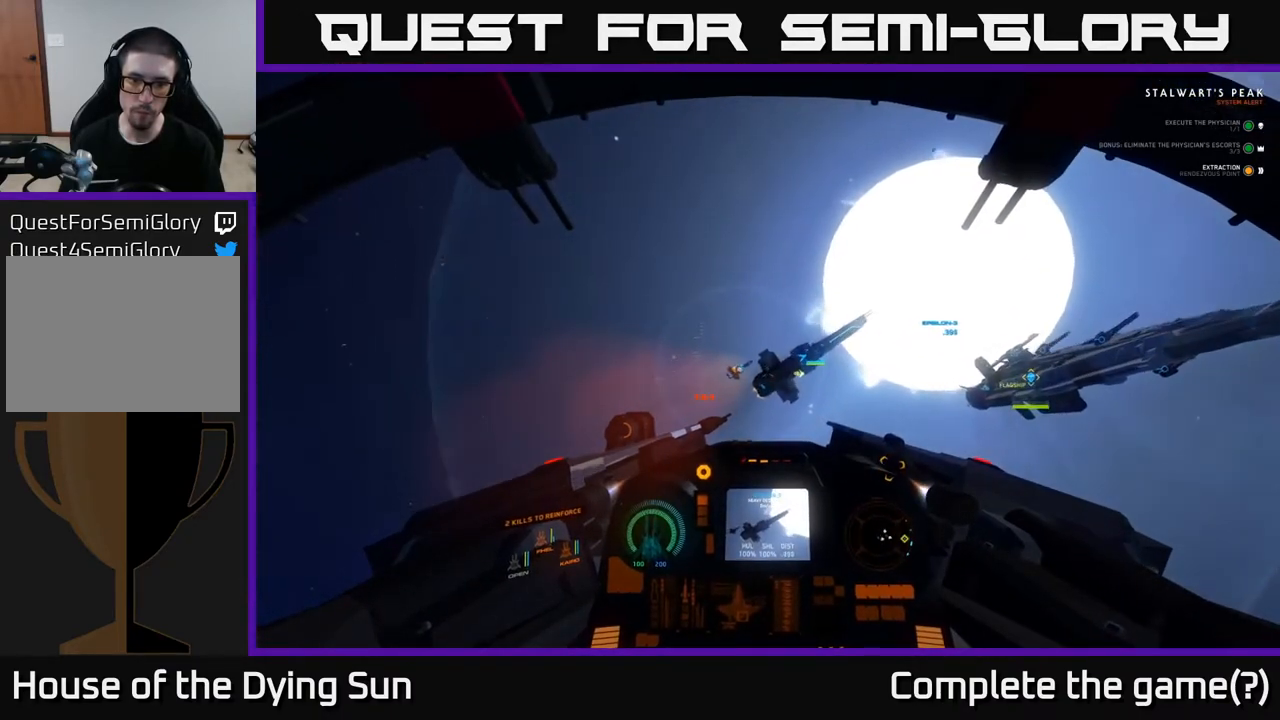
{"buttons": [], "left_stick": "center", "right_stick": "center", "events": [[83, "left_stick", "left"], [250, "left_stick", "center"], [250, "right_stick", "center"], [283, "L2", "down"], [467, "L2", "up"]]}
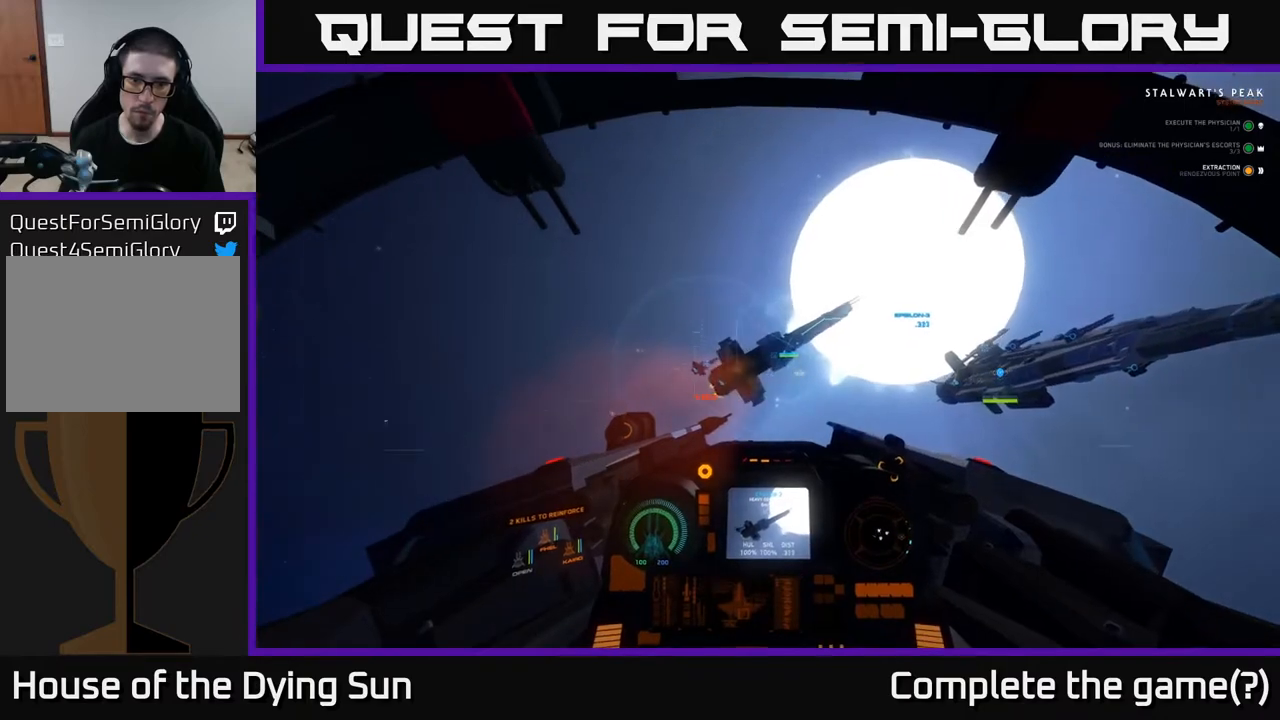
{"buttons": [], "left_stick": "center", "right_stick": "center", "events": [[117, "left_stick", "down"], [250, "right_stick", "up"], [300, "right_stick", "up-left"], [367, "left_stick", "center"], [433, "right_stick", "center"]]}
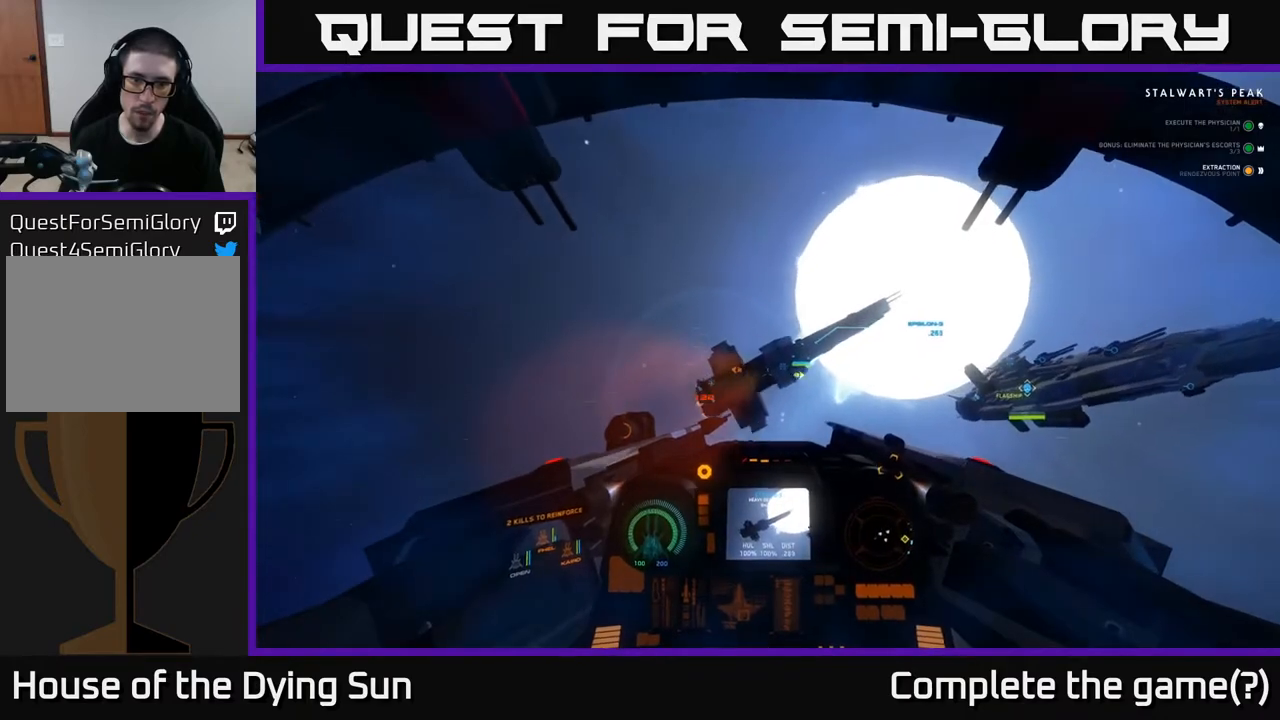
{"buttons": ["R2"], "left_stick": "center", "right_stick": "center", "events": [[67, "R2", "down"], [83, "right_stick", "up-right"], [100, "left_stick", "down"], [150, "R2", "up"], [167, "right_stick", "down-right"], [267, "right_stick", "center"], [300, "left_stick", "center"], [417, "R2", "down"]]}
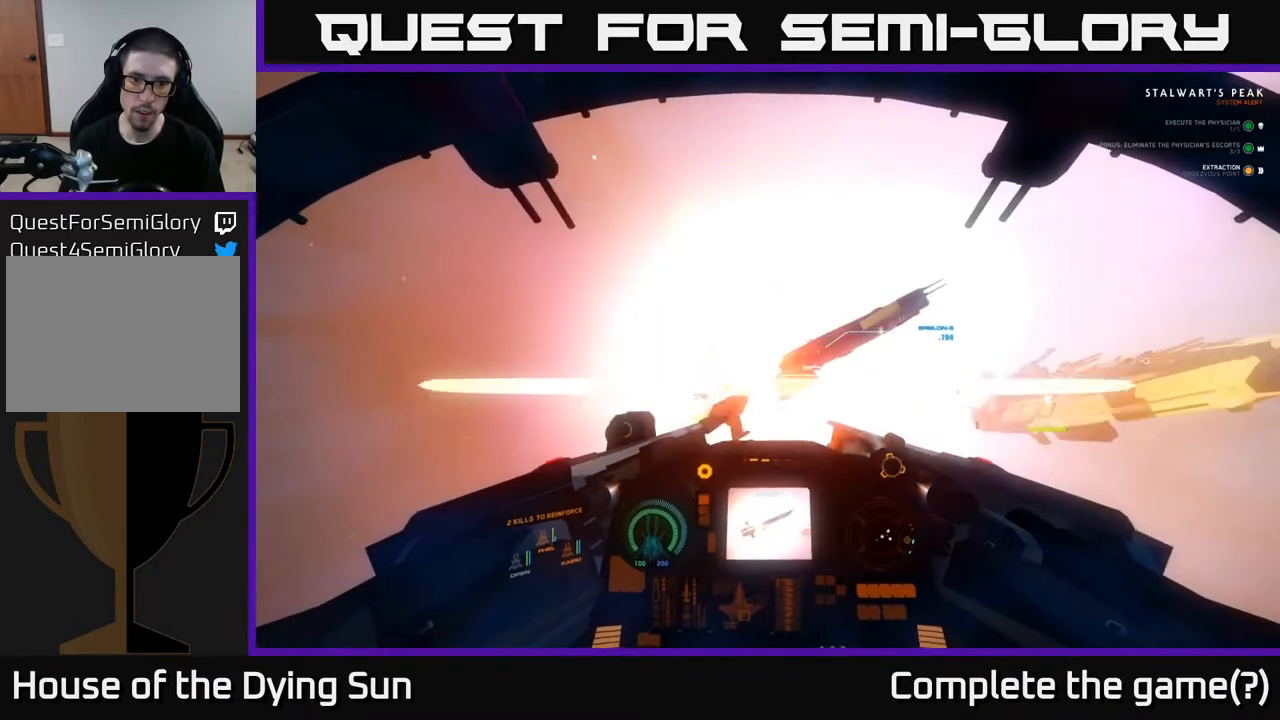
{"buttons": [], "left_stick": "down", "right_stick": "center", "events": [[17, "left_stick", "down"], [33, "R2", "up"], [200, "left_stick", "center"], [233, "Y", "down"], [333, "Y", "up"], [333, "left_stick", "down"]]}
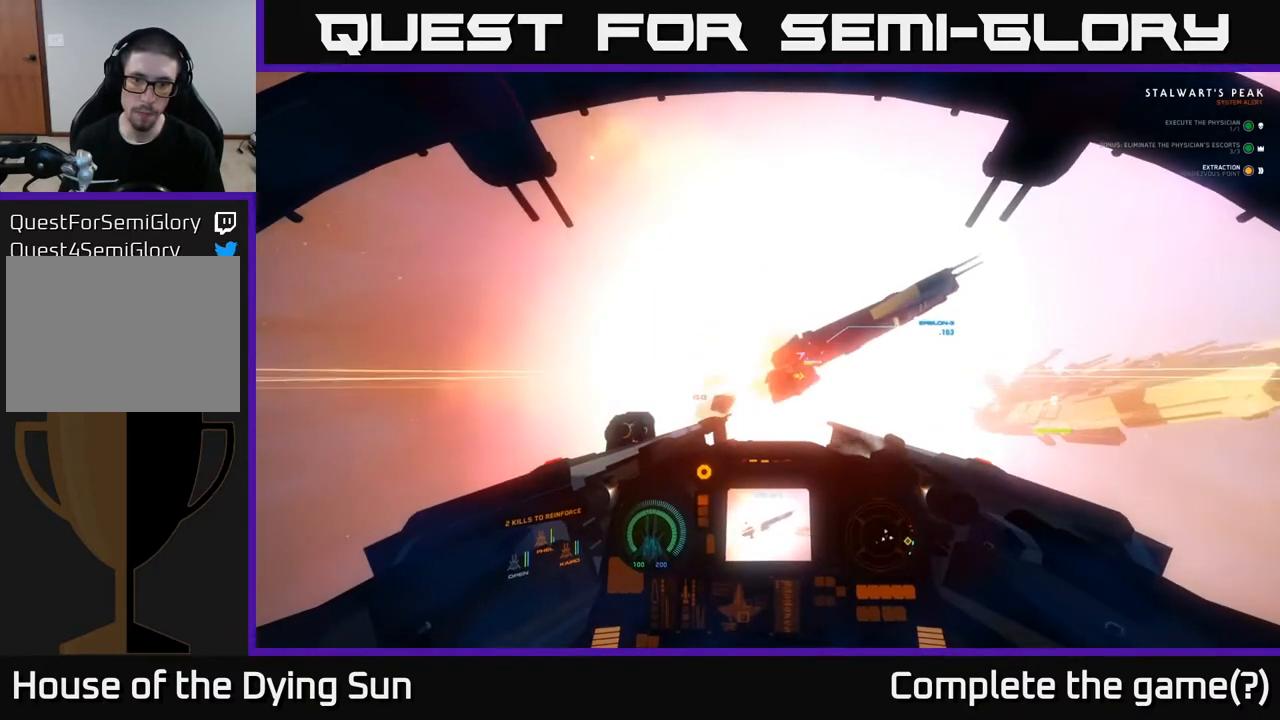
{"buttons": [], "left_stick": "left", "right_stick": "center", "events": [[83, "right_stick", "left"], [183, "right_stick", "center"], [217, "left_stick", "center"], [300, "R2", "down"], [383, "left_stick", "left"], [400, "right_stick", "down-left"], [483, "right_stick", "center"], [500, "R2", "up"]]}
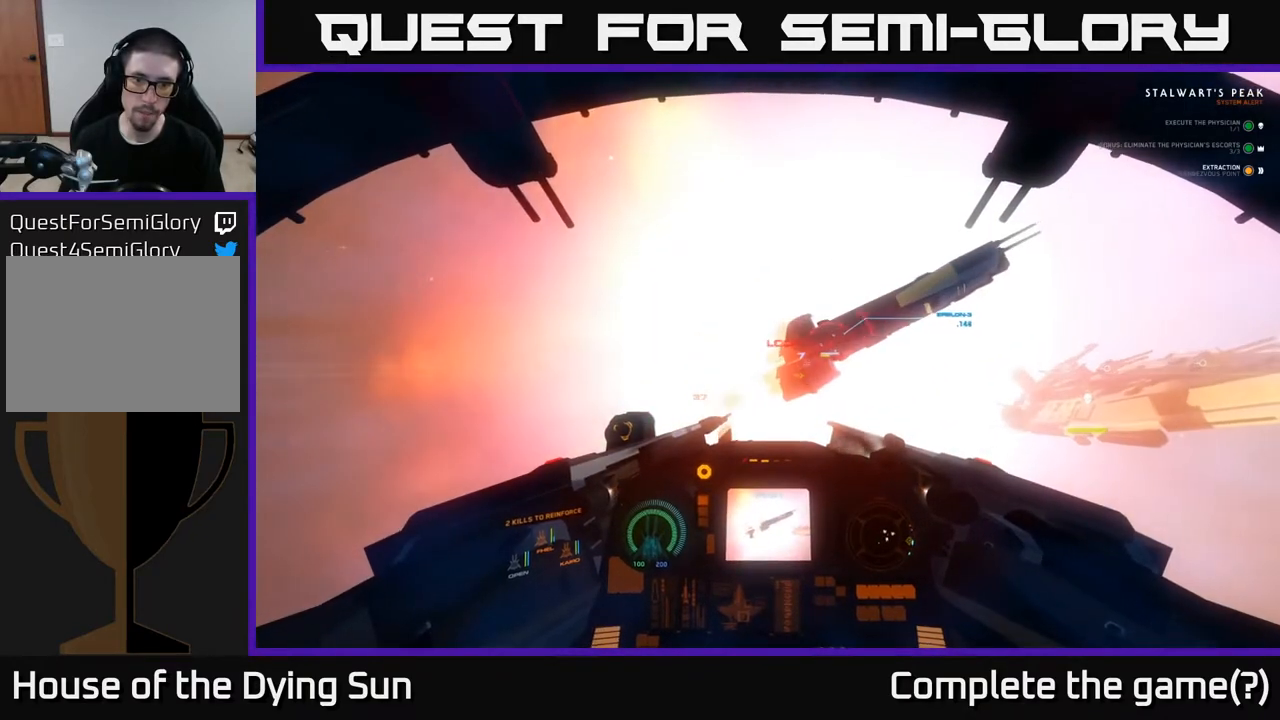
{"buttons": ["R2"], "left_stick": "center", "right_stick": "center", "events": [[50, "left_stick", "center"], [83, "R2", "down"], [183, "R2", "up"], [250, "R2", "down"], [350, "R2", "up"], [450, "R2", "down"]]}
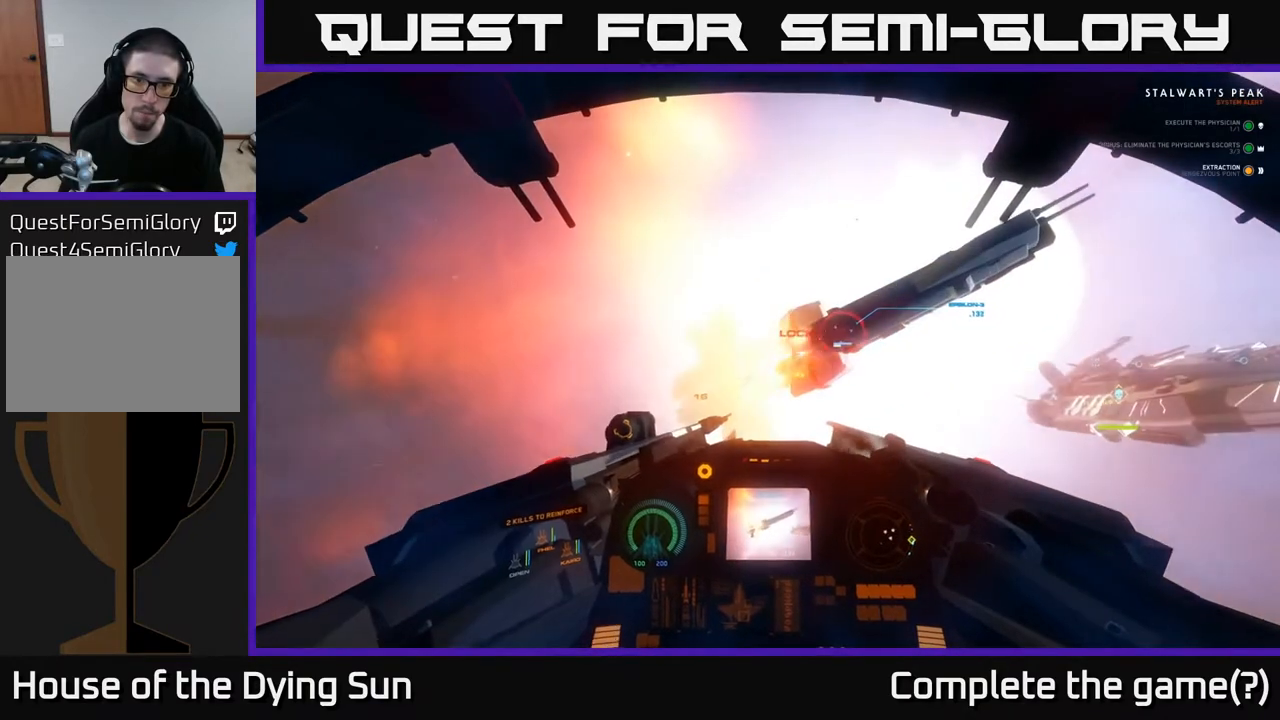
{"buttons": ["R2"], "left_stick": "left", "right_stick": "center", "events": [[100, "R2", "up"], [200, "R2", "down"], [317, "right_stick", "up"], [367, "R2", "up"], [367, "right_stick", "center"], [467, "R2", "down"], [500, "left_stick", "left"]]}
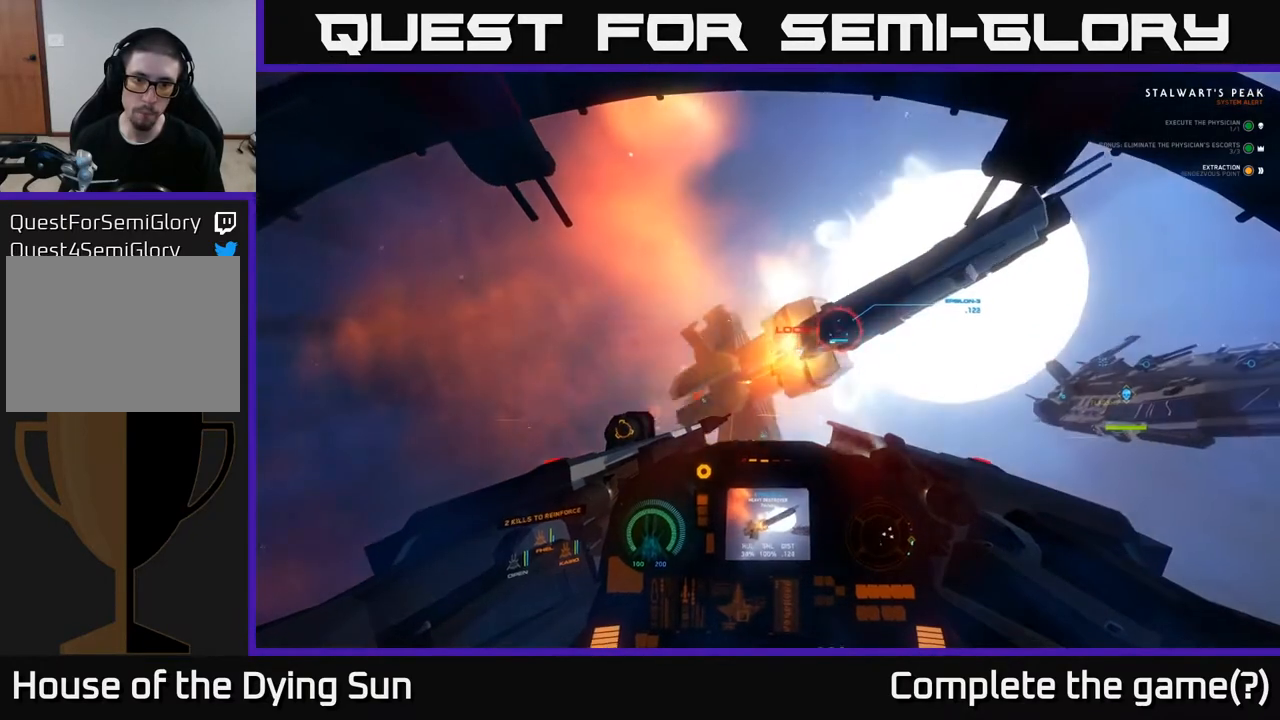
{"buttons": ["R2"], "left_stick": "left", "right_stick": "center", "events": [[117, "R2", "up"], [167, "left_stick", "center"], [217, "R2", "down"], [317, "left_stick", "left"], [333, "R2", "up"], [433, "R2", "down"]]}
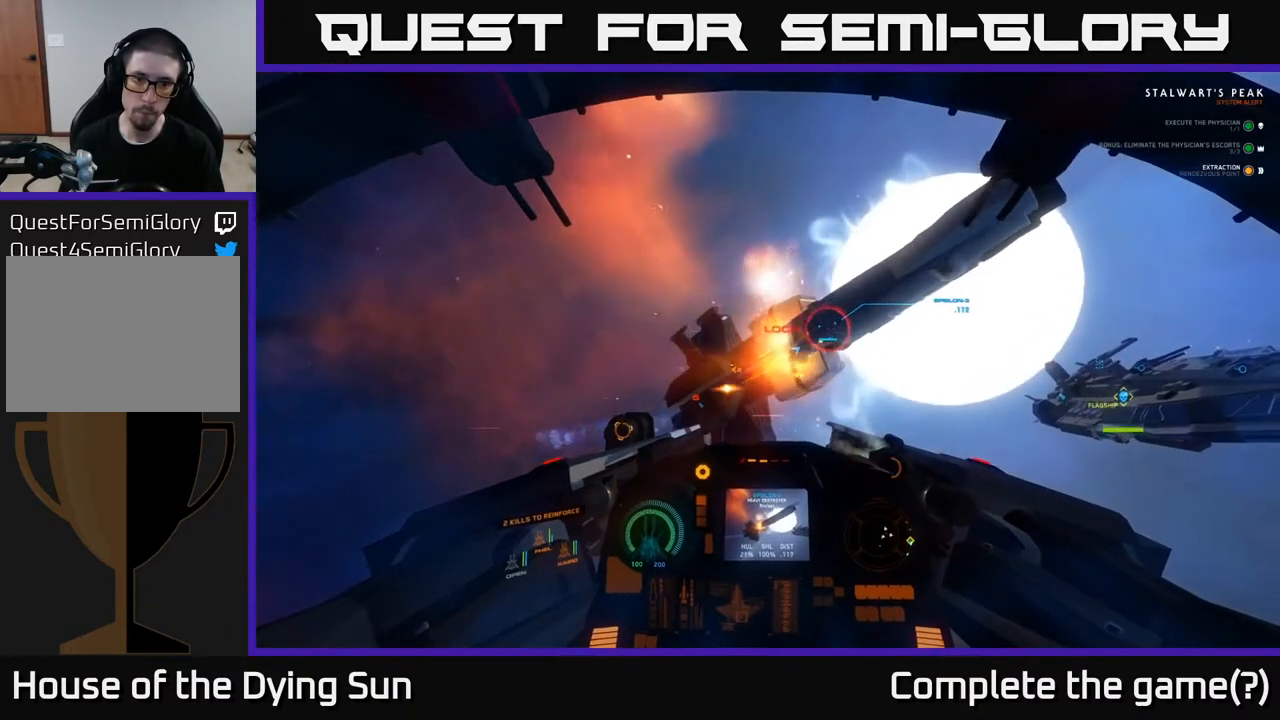
{"buttons": [], "left_stick": "center", "right_stick": "up-left", "events": [[50, "R2", "up"], [50, "left_stick", "center"], [150, "R2", "down"], [200, "left_stick", "down-left"], [217, "right_stick", "left"], [250, "R2", "up"], [317, "R2", "down"], [350, "left_stick", "center"], [450, "R2", "up"], [467, "right_stick", "up-left"]]}
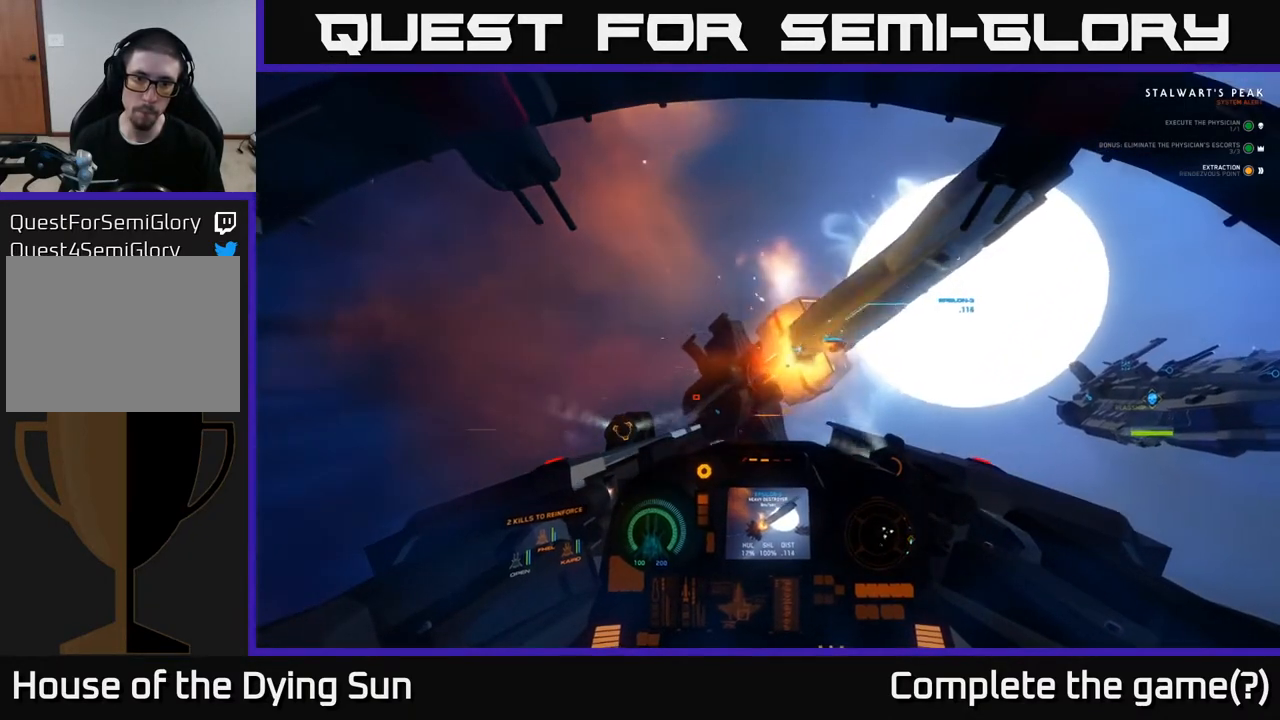
{"buttons": [], "left_stick": "center", "right_stick": "center", "events": [[17, "R2", "down"], [100, "R2", "up"], [183, "R2", "down"], [200, "right_stick", "center"], [217, "left_stick", "down"], [283, "R2", "up"], [350, "R2", "down"], [367, "left_stick", "center"], [450, "R2", "up"]]}
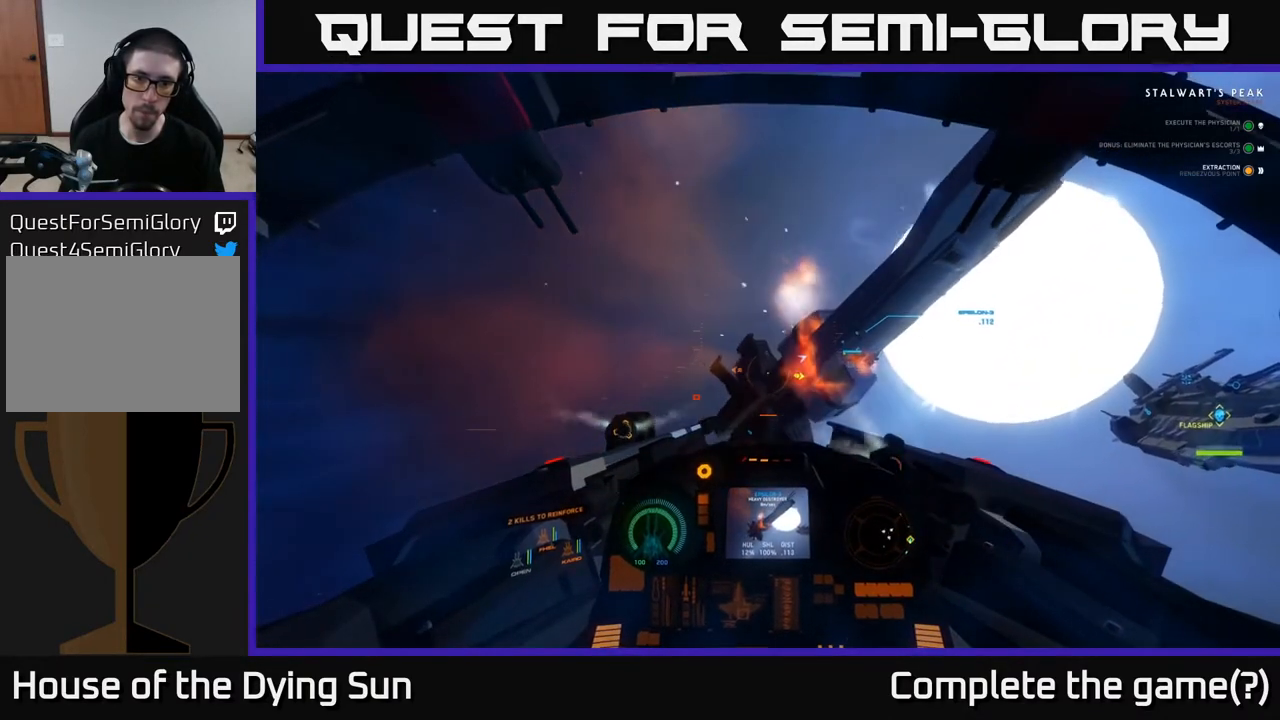
{"buttons": [], "left_stick": "center", "right_stick": "right", "events": [[17, "left_stick", "down"], [50, "Y", "down"], [117, "Y", "up"], [150, "left_stick", "center"], [283, "left_stick", "down"], [367, "right_stick", "right"], [500, "left_stick", "center"]]}
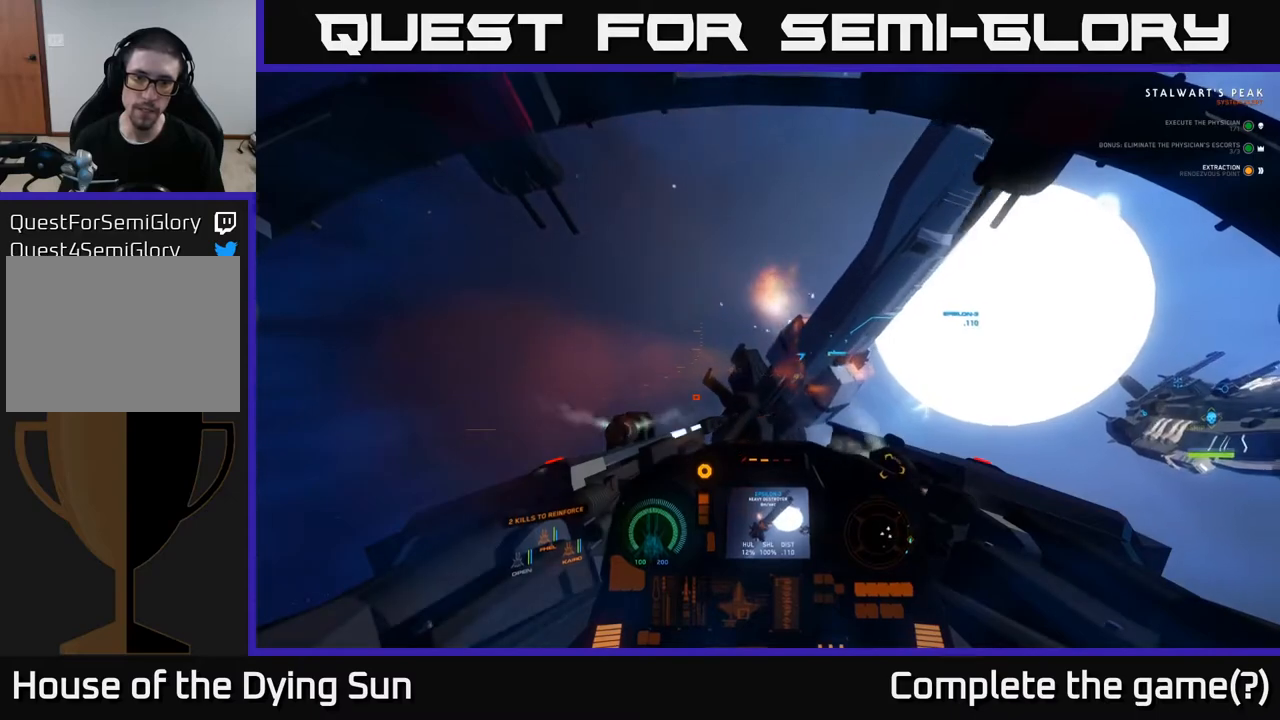
{"buttons": [], "left_stick": "center", "right_stick": "center", "events": [[17, "right_stick", "center"], [250, "left_stick", "down"], [317, "right_stick", "up-left"], [383, "right_stick", "center"], [400, "left_stick", "center"]]}
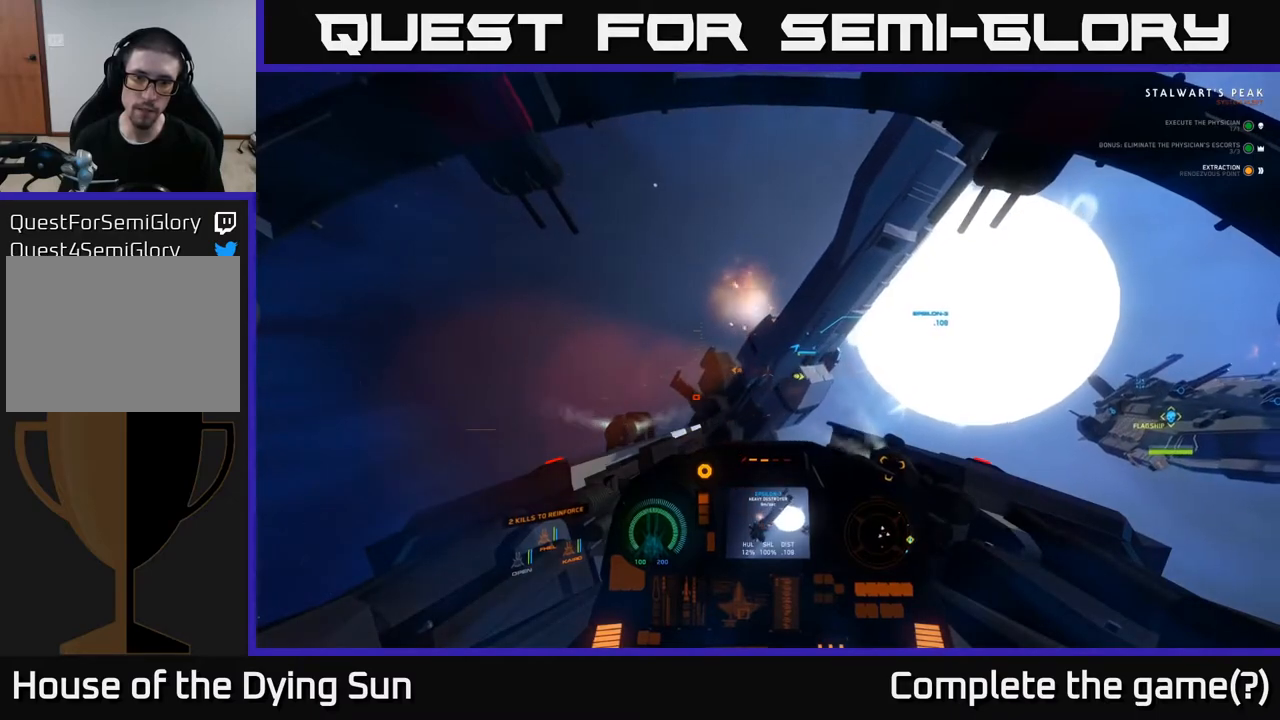
{"buttons": [], "left_stick": "center", "right_stick": "down-left", "events": [[67, "right_stick", "up-left"], [150, "right_stick", "center"], [250, "left_stick", "down"], [383, "left_stick", "center"], [483, "right_stick", "down-left"]]}
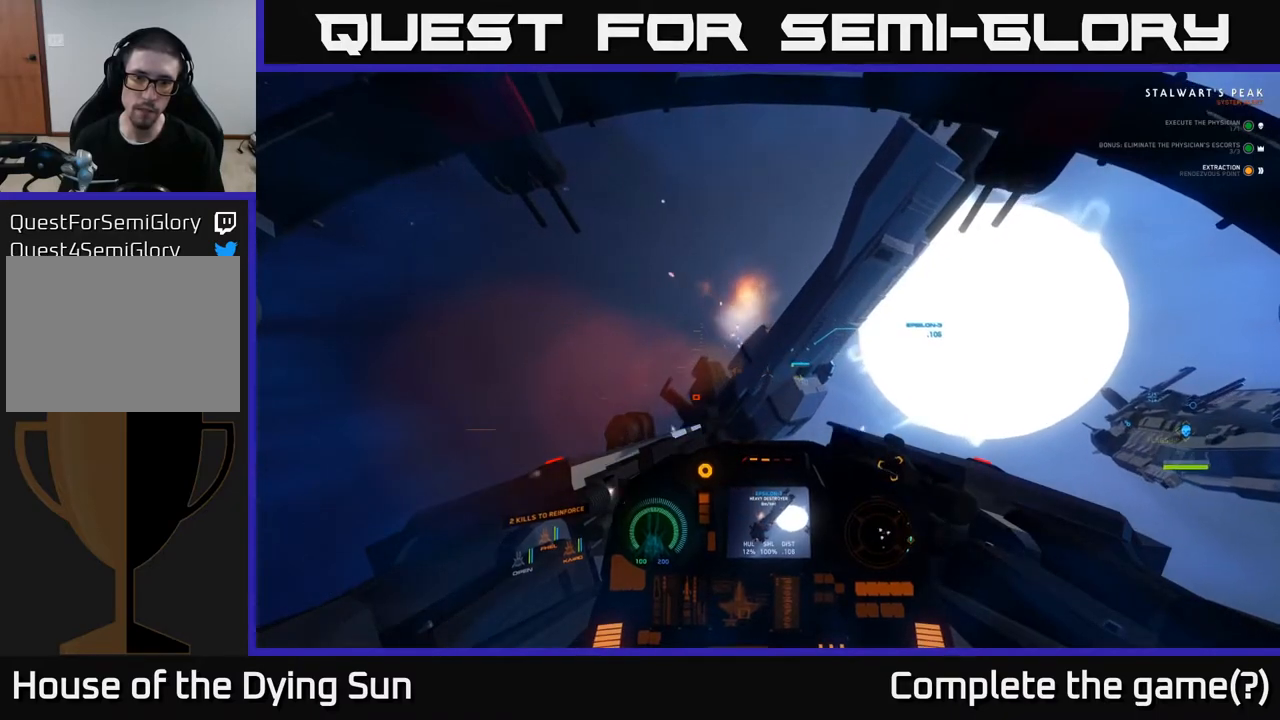
{"buttons": [], "left_stick": "down-left", "right_stick": "center", "events": [[50, "left_stick", "down"], [83, "right_stick", "center"], [167, "R2", "down"], [200, "left_stick", "center"], [317, "R2", "up"], [467, "left_stick", "down-left"]]}
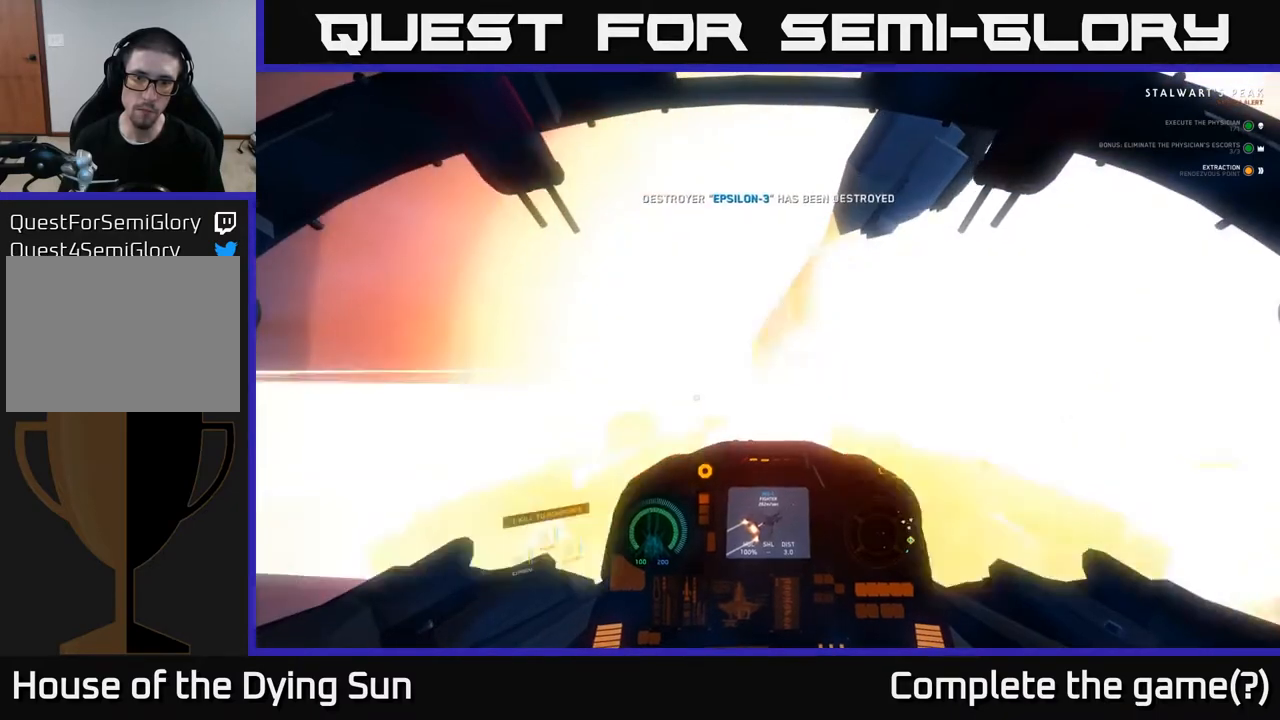
{"buttons": [], "left_stick": "right", "right_stick": "down", "events": [[133, "left_stick", "center"], [133, "right_stick", "right"], [267, "left_stick", "right"], [267, "right_stick", "down-right"], [417, "right_stick", "down"]]}
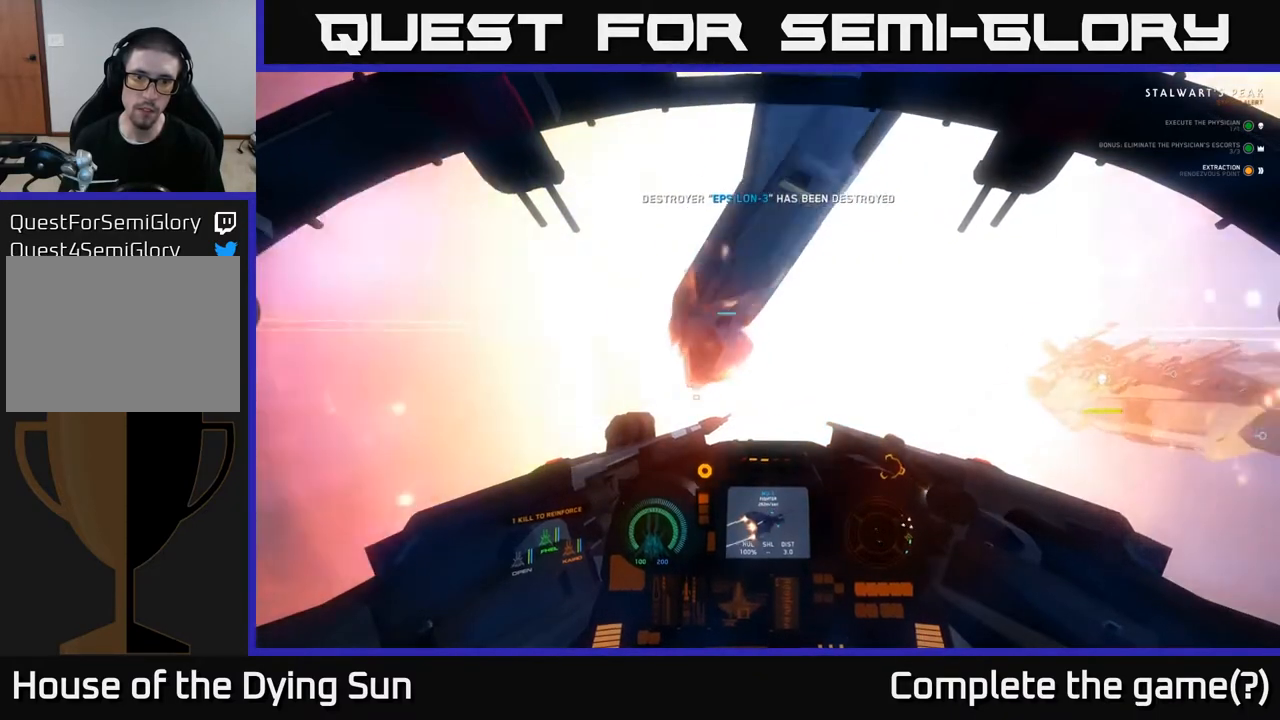
{"buttons": [], "left_stick": "right", "right_stick": "center", "events": [[83, "right_stick", "down-left"], [133, "left_stick", "center"], [183, "right_stick", "left"], [233, "R1", "down"], [300, "left_stick", "up-left"], [350, "R1", "up"], [350, "right_stick", "center"], [450, "left_stick", "right"]]}
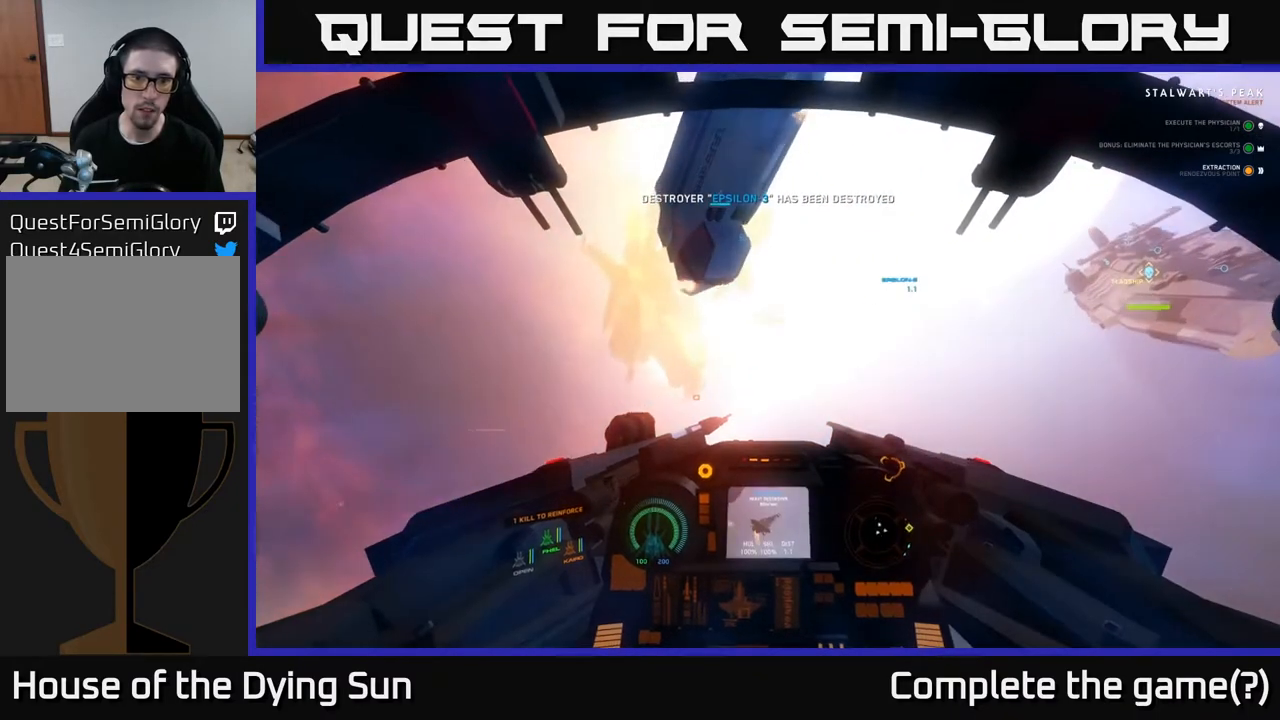
{"buttons": [], "left_stick": "center", "right_stick": "up", "events": [[150, "right_stick", "right"], [183, "left_stick", "center"], [233, "L2", "down"], [283, "right_stick", "up-right"], [450, "L2", "up"], [467, "right_stick", "up"]]}
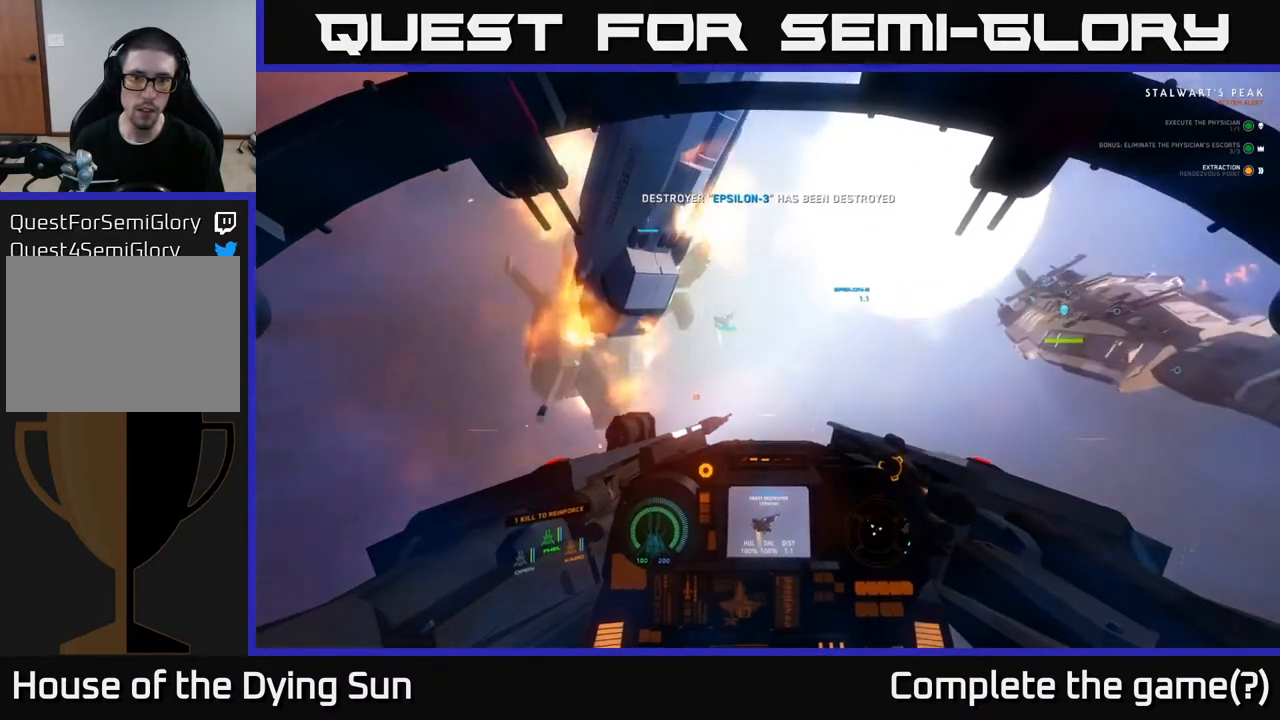
{"buttons": ["L2"], "left_stick": "center", "right_stick": "left", "events": [[117, "L2", "down"], [133, "right_stick", "left"], [267, "right_stick", "center"], [483, "right_stick", "left"]]}
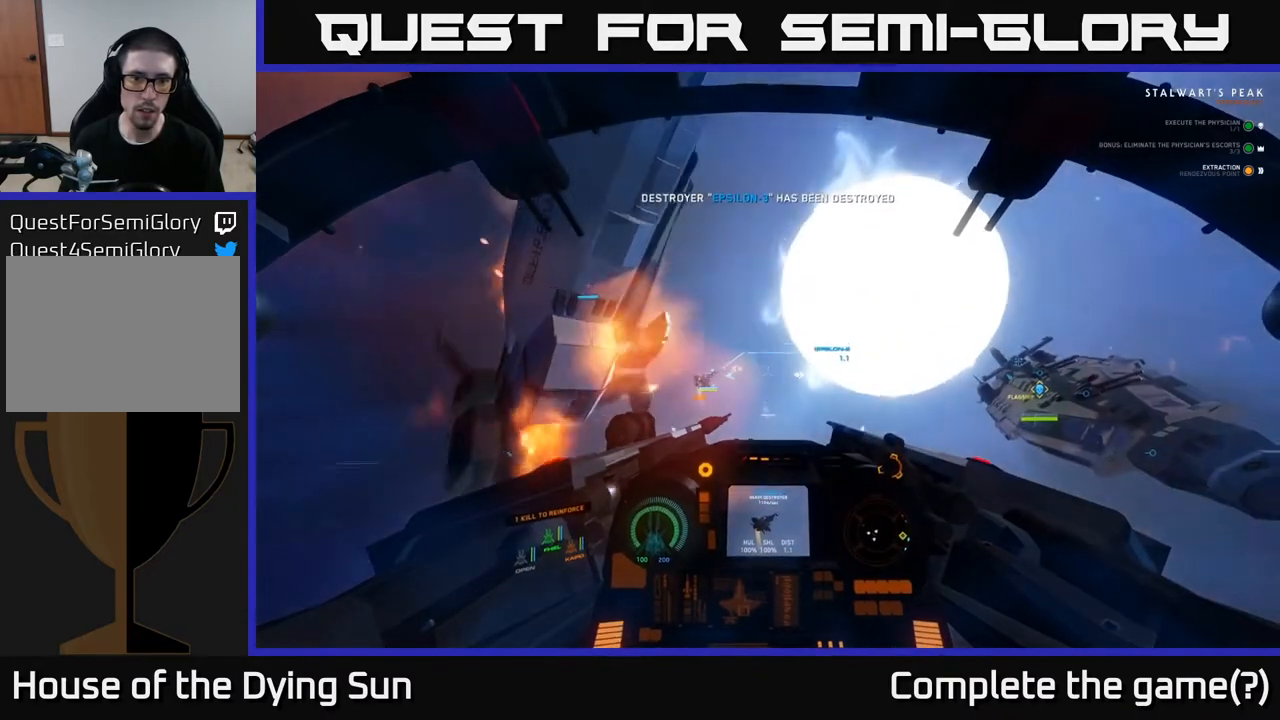
{"buttons": ["L2"], "left_stick": "center", "right_stick": "center", "events": [[333, "right_stick", "center"]]}
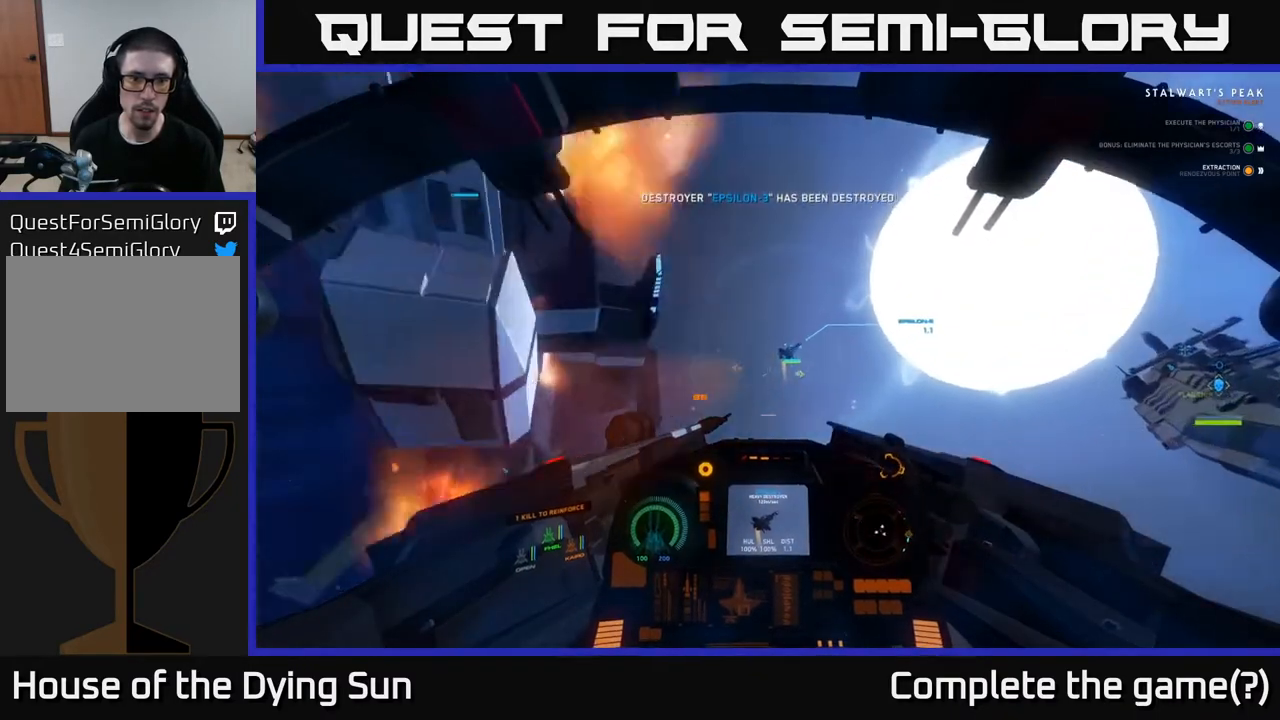
{"buttons": ["L2"], "left_stick": "center", "right_stick": "up-right", "events": [[117, "right_stick", "up-left"], [233, "right_stick", "up"], [367, "right_stick", "up-right"]]}
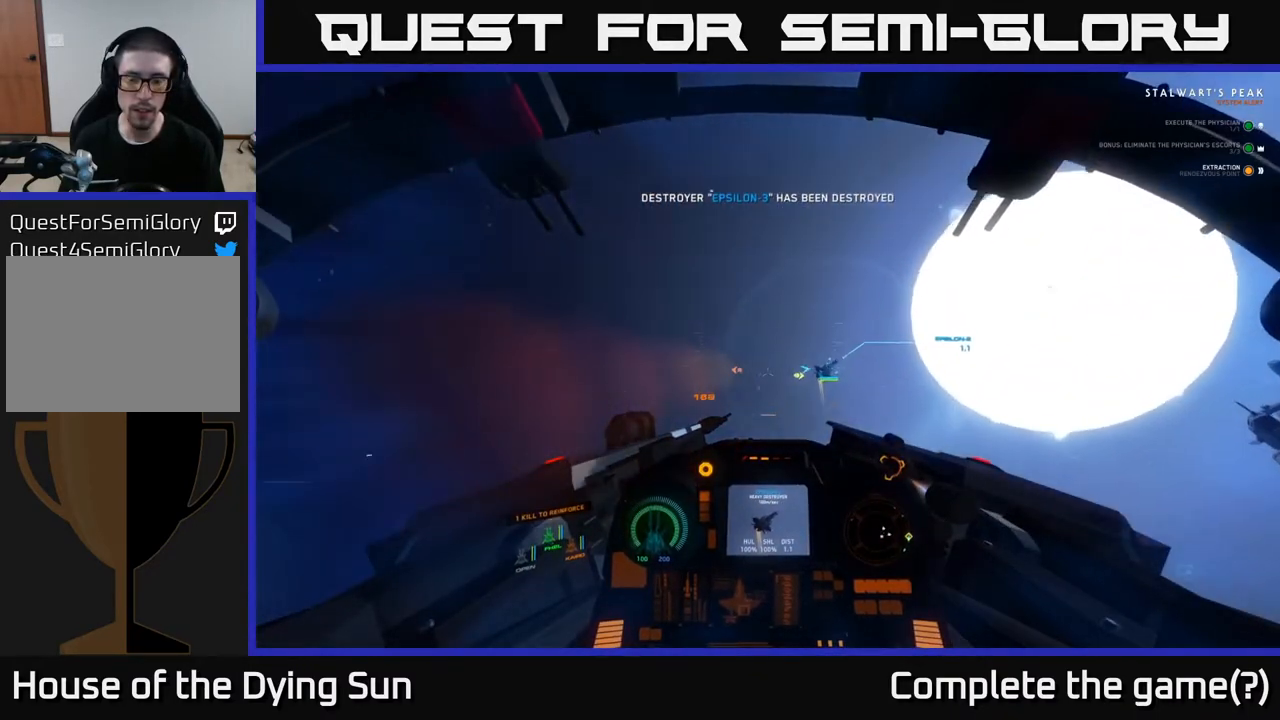
{"buttons": ["L2"], "left_stick": "center", "right_stick": "right", "events": [[183, "right_stick", "center"], [417, "right_stick", "right"]]}